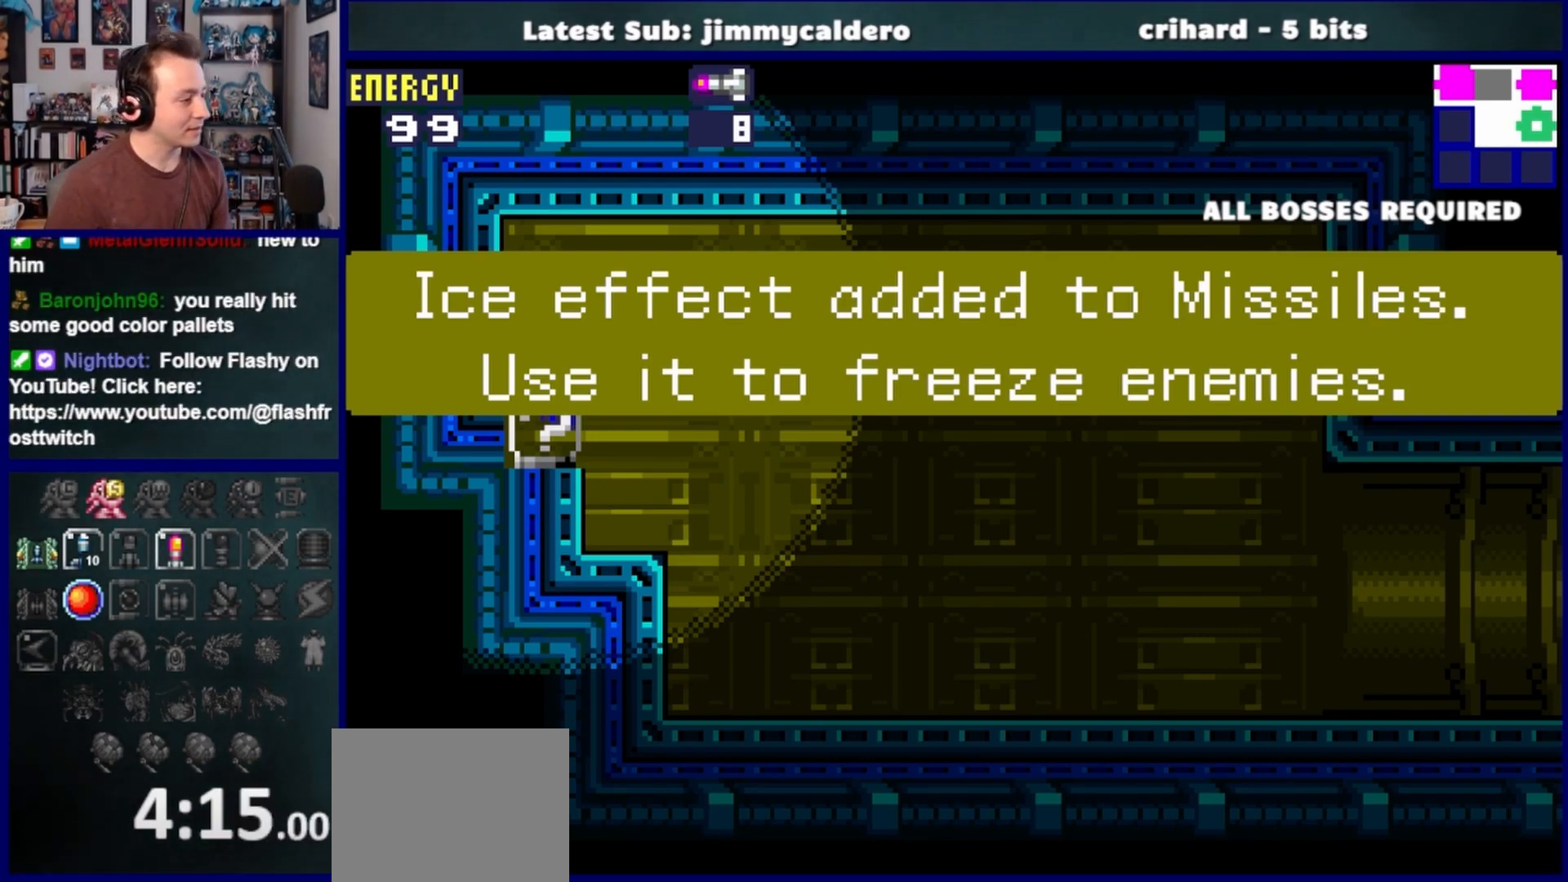
Gameplay with a controller (PlayStation layout); each line is a JSON object with the inputs held at the frame after it. "events" lists button and stick changes between this image and that frame as [ms after this image, input, new state], when the widget could be followed in between. Not read: L2 R2.
{"buttons": ["DPAD_RIGHT"], "left_stick": "center", "right_stick": "center", "events": [[150, "DPAD_RIGHT", "down"], [317, "CROSS", "down"], [467, "CROSS", "up"]]}
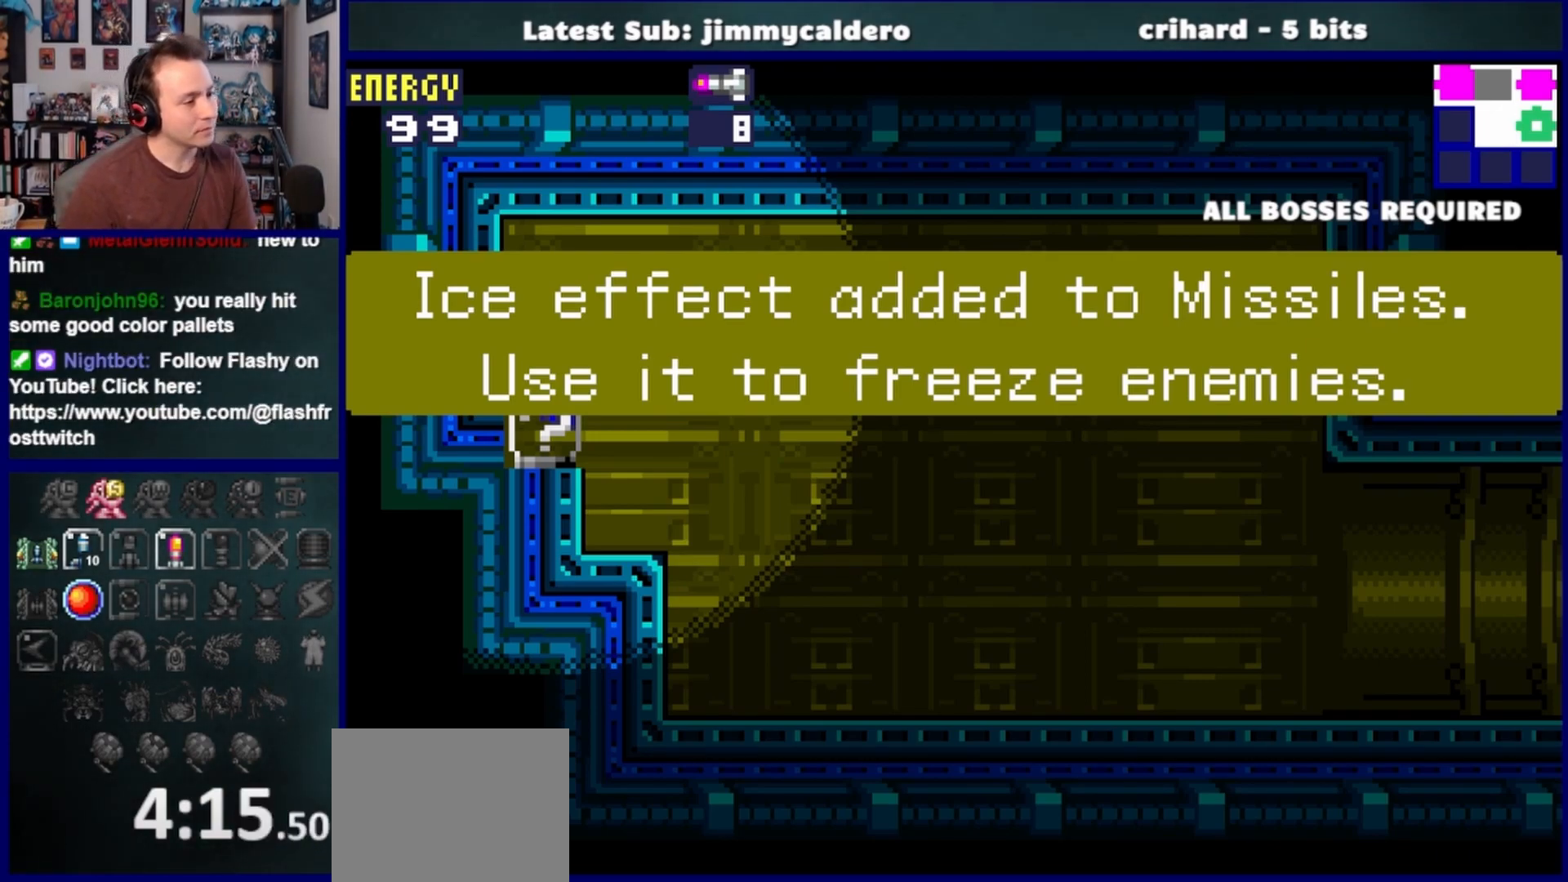
{"buttons": ["DPAD_RIGHT"], "left_stick": "center", "right_stick": "center", "events": [[50, "CROSS", "down"], [133, "CROSS", "up"], [233, "CROSS", "down"], [333, "CROSS", "up"]]}
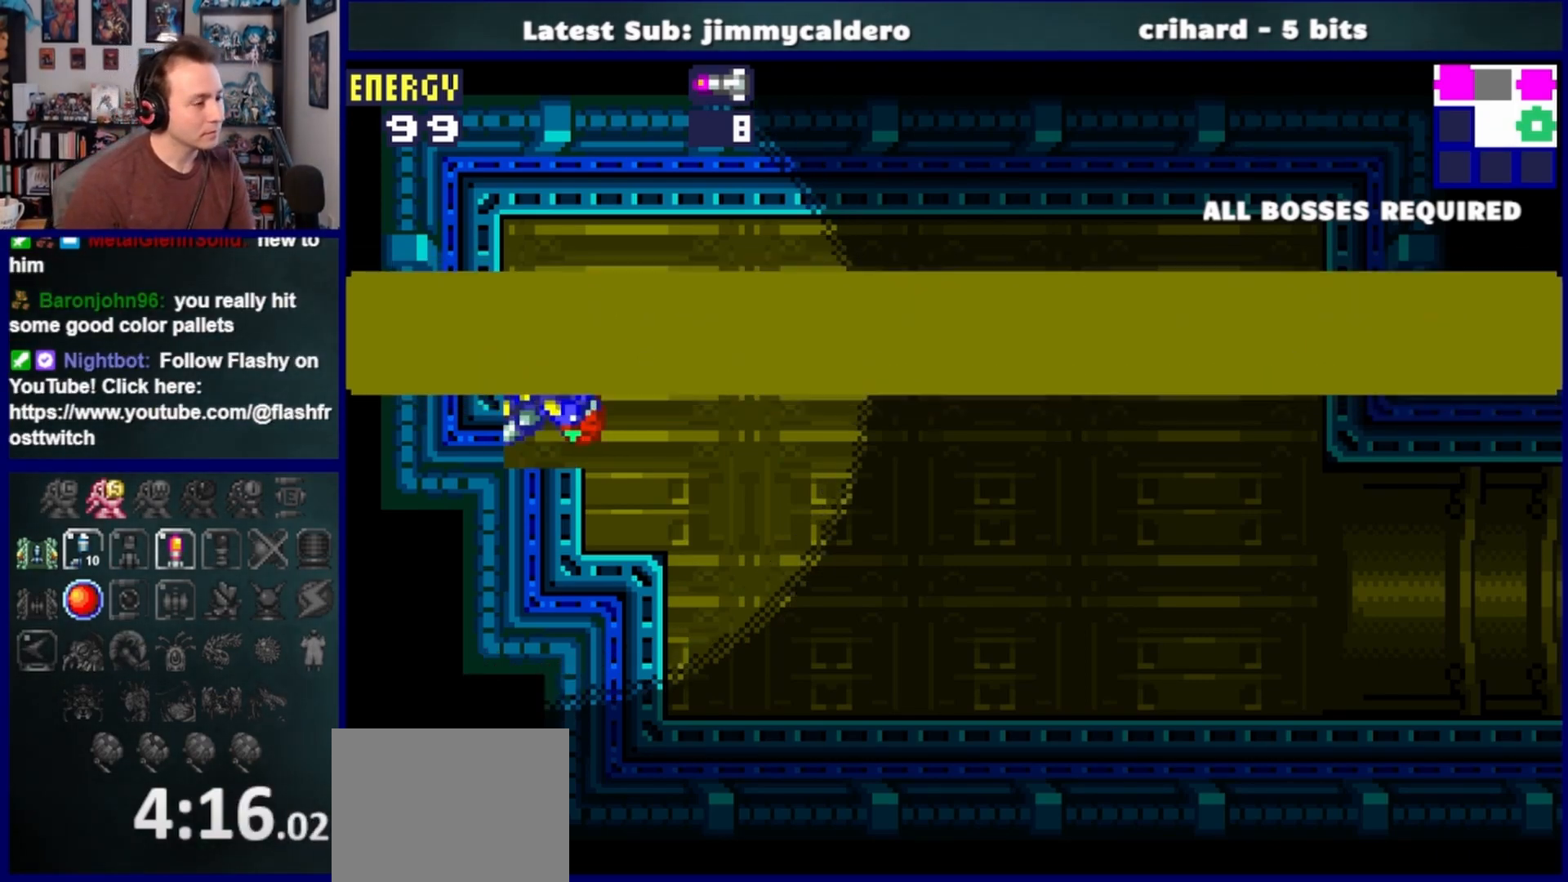
{"buttons": ["DPAD_RIGHT"], "left_stick": "center", "right_stick": "center", "events": [[233, "CROSS", "down"], [317, "CROSS", "up"]]}
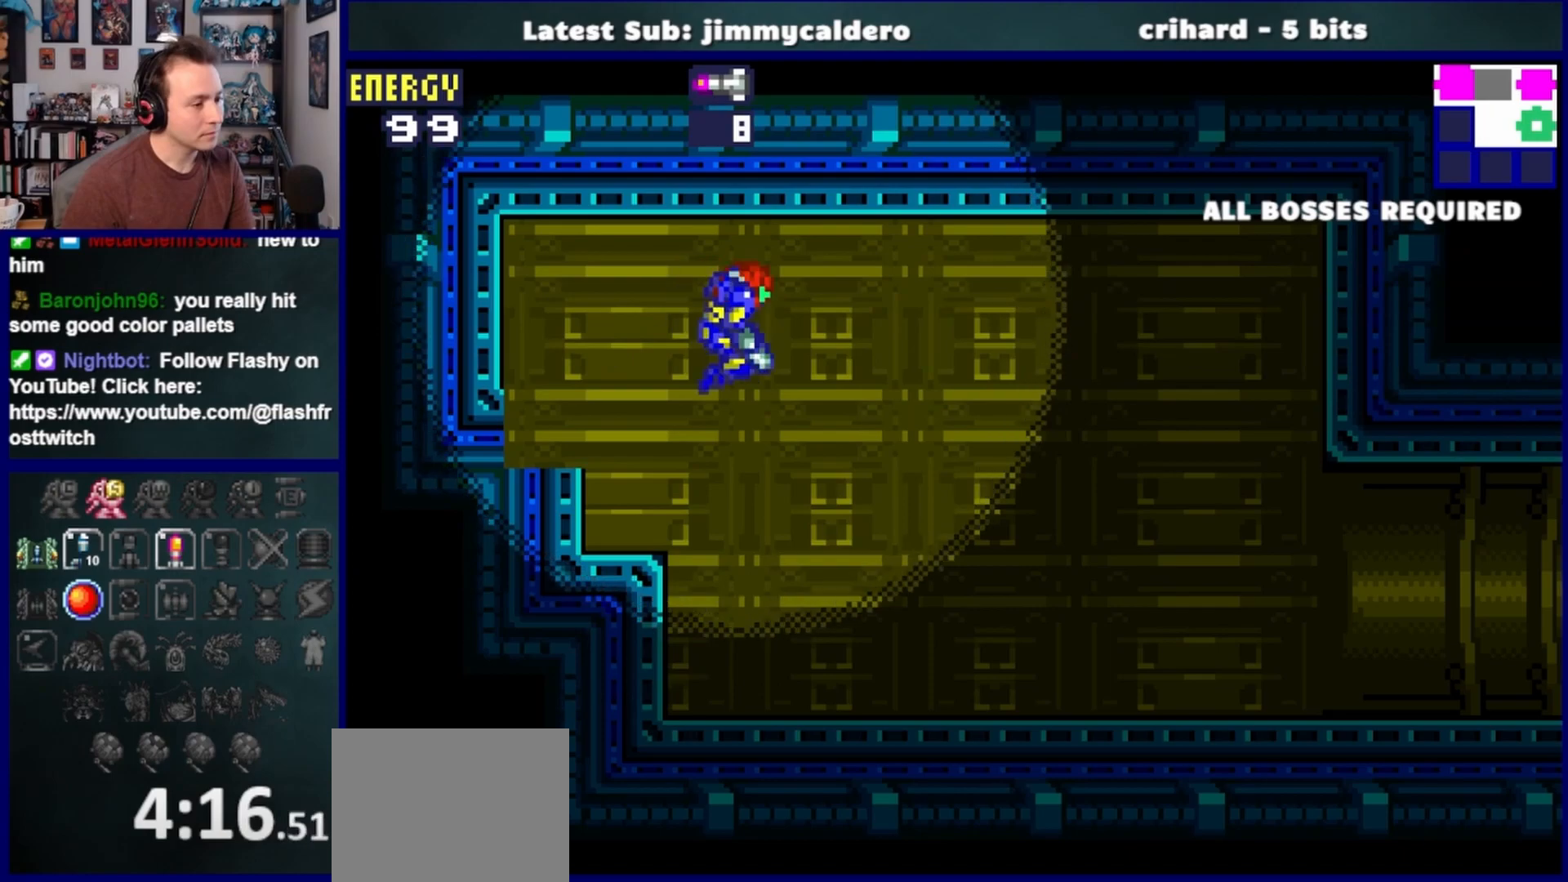
{"buttons": ["SQUARE", "DPAD_RIGHT"], "left_stick": "center", "right_stick": "center", "events": [[333, "SQUARE", "down"], [400, "SQUARE", "up"], [500, "SQUARE", "down"]]}
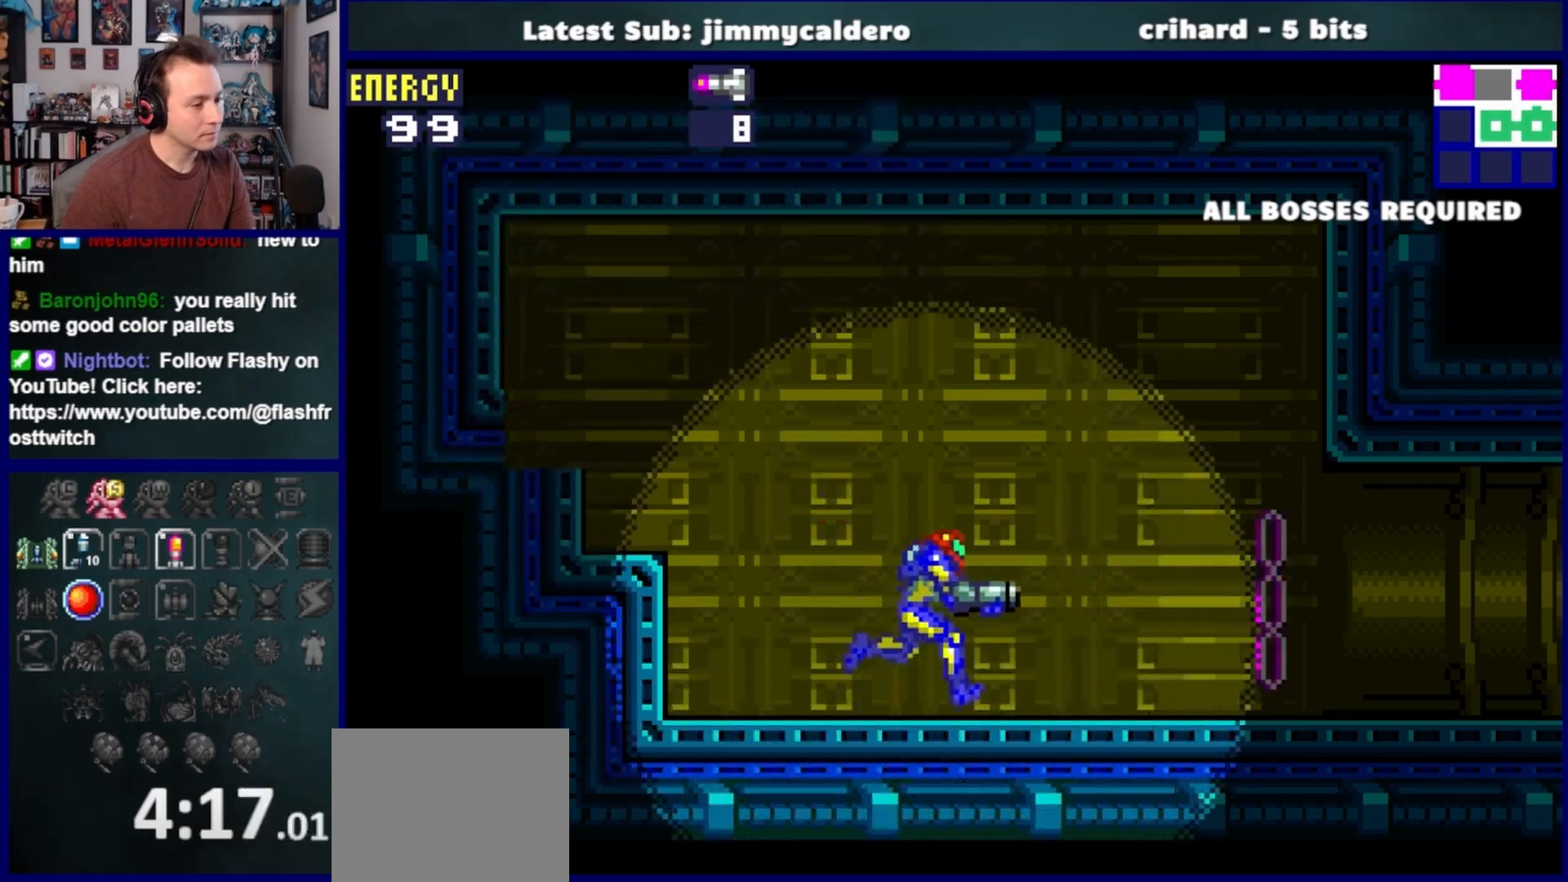
{"buttons": ["DPAD_RIGHT"], "left_stick": "center", "right_stick": "center", "events": [[50, "SQUARE", "up"], [133, "SQUARE", "down"], [200, "SQUARE", "up"], [300, "SQUARE", "down"], [400, "SQUARE", "up"]]}
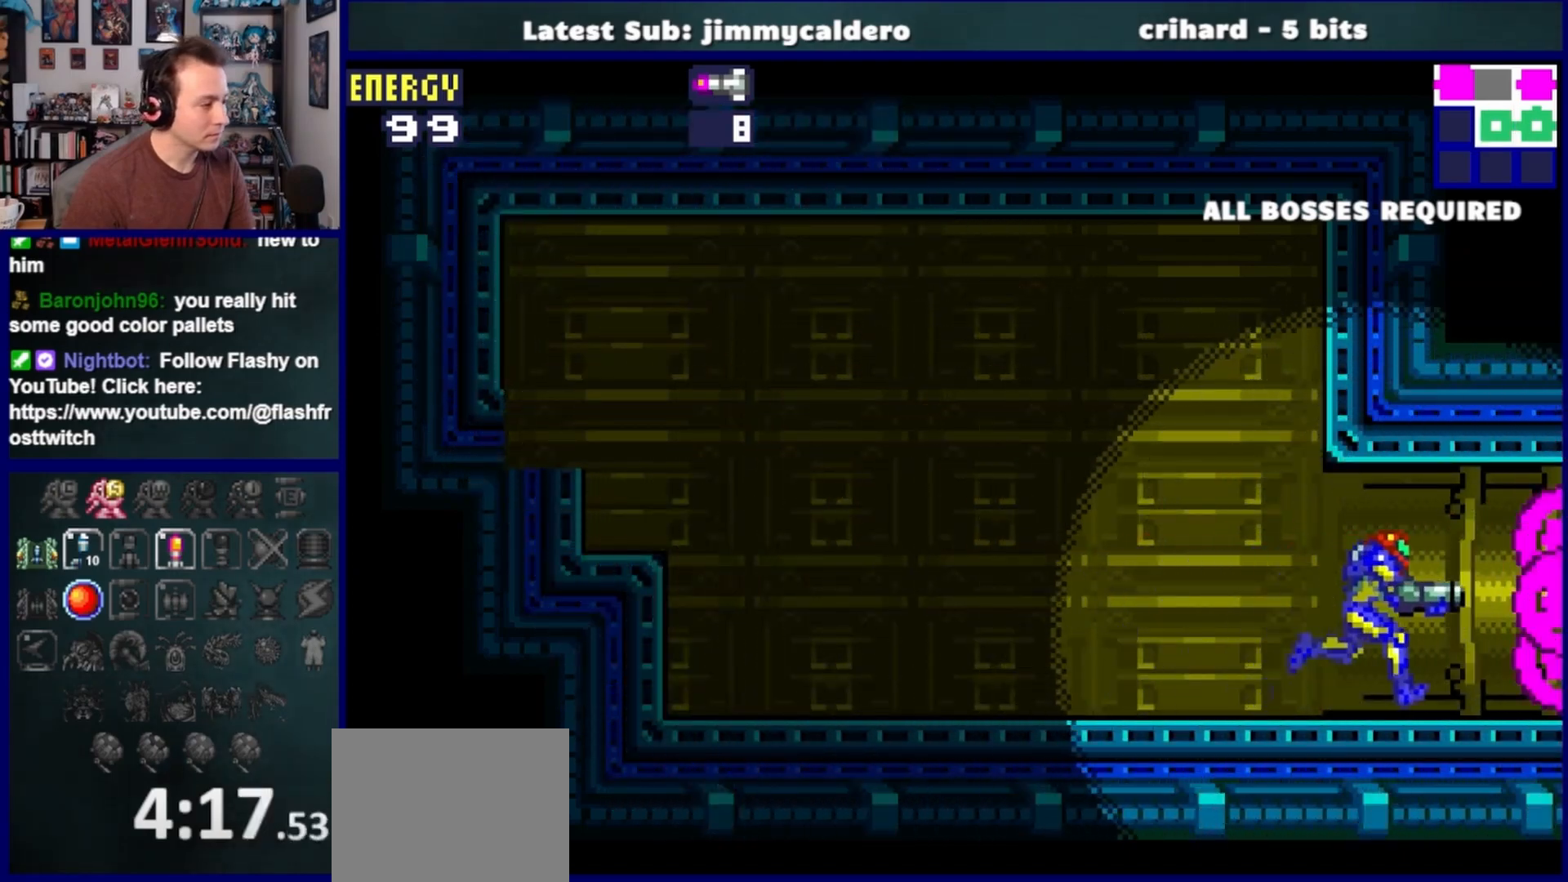
{"buttons": ["DPAD_RIGHT"], "left_stick": "center", "right_stick": "center", "events": []}
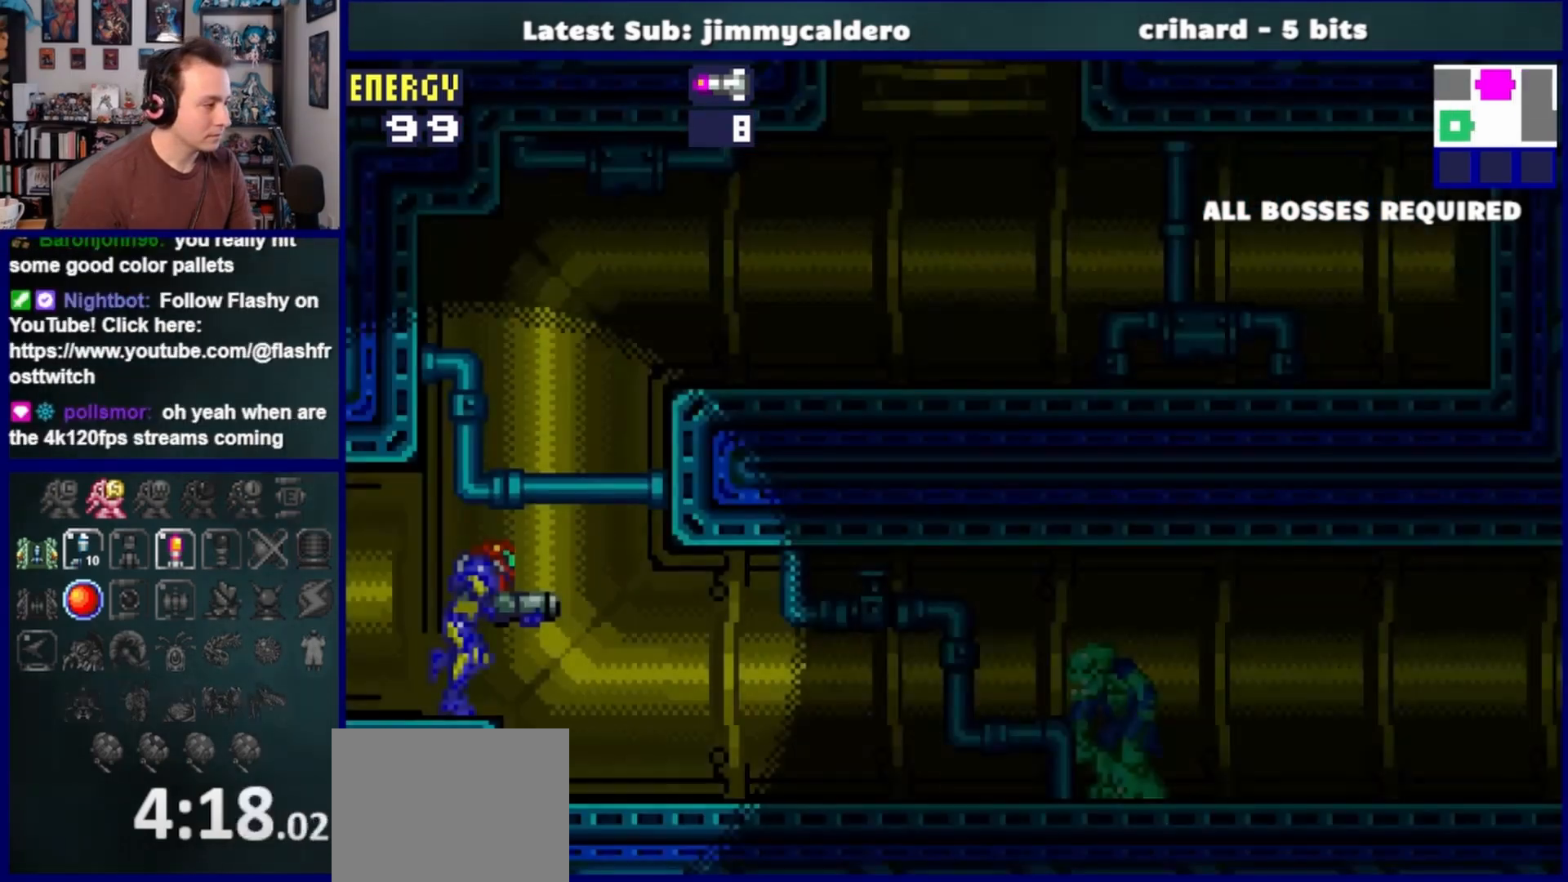
{"buttons": ["DPAD_RIGHT"], "left_stick": "center", "right_stick": "center", "events": [[333, "SQUARE", "down"], [417, "SQUARE", "up"]]}
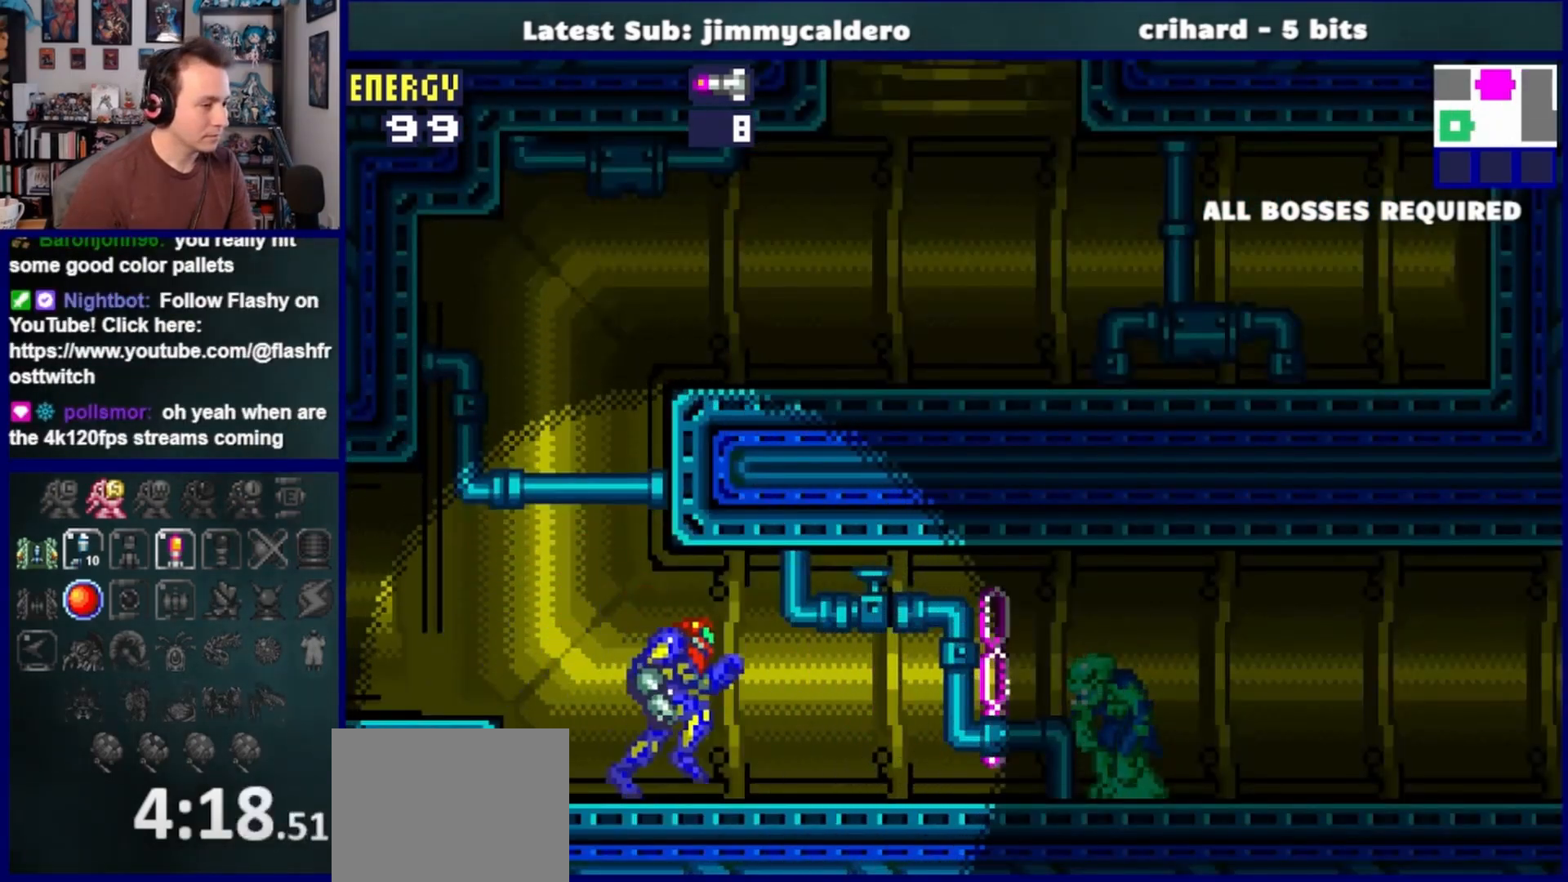
{"buttons": ["DPAD_RIGHT"], "left_stick": "center", "right_stick": "center", "events": [[33, "SQUARE", "down"], [100, "SQUARE", "up"], [200, "SQUARE", "down"], [283, "SQUARE", "up"]]}
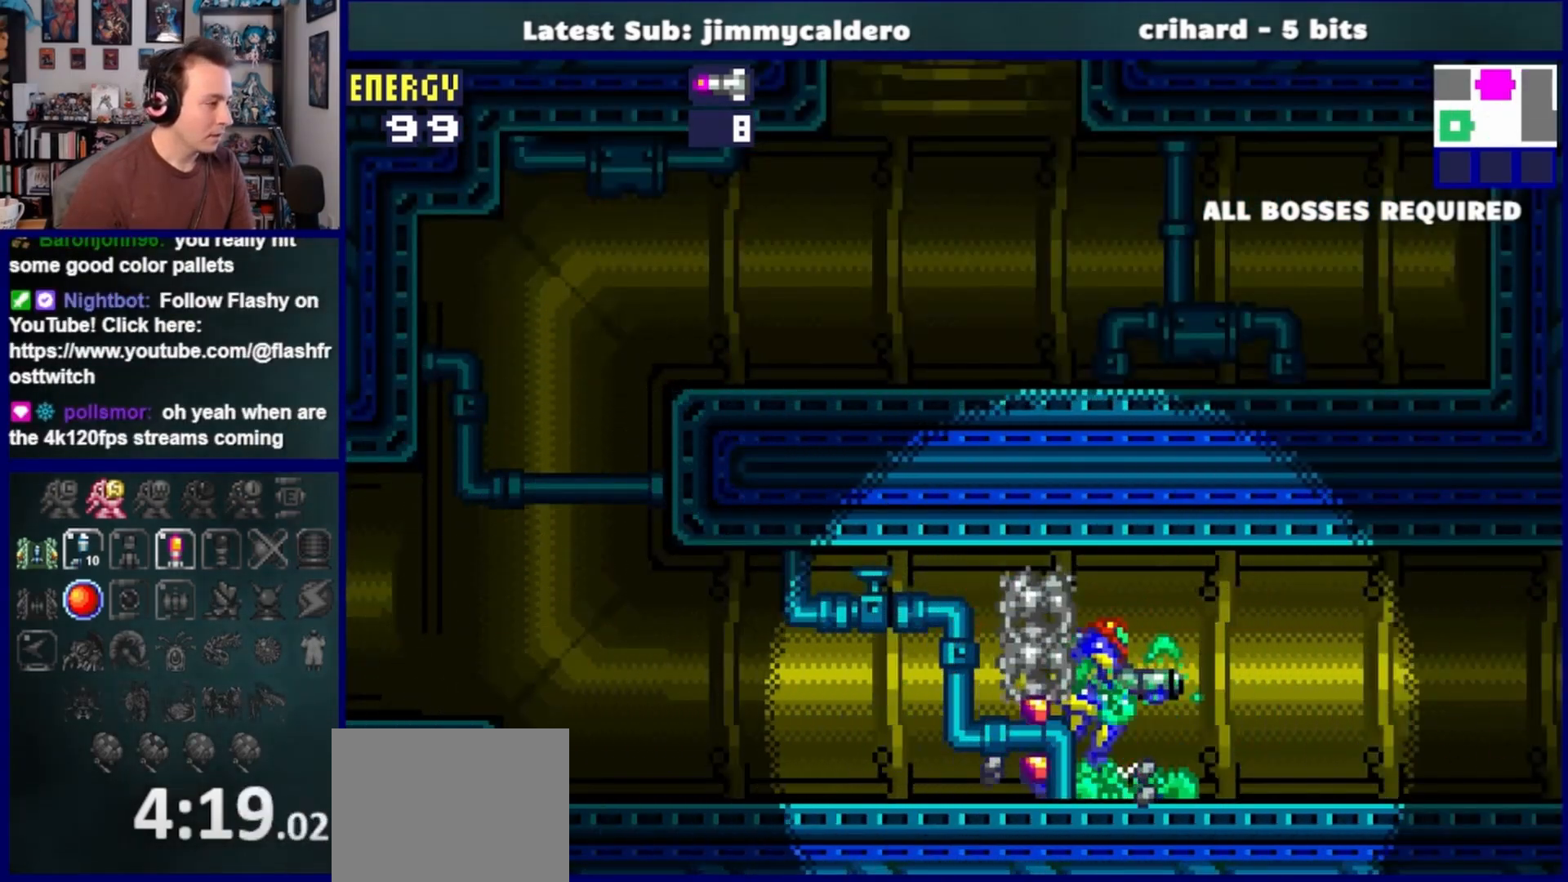
{"buttons": ["DPAD_LEFT"], "left_stick": "center", "right_stick": "center", "events": [[233, "DPAD_RIGHT", "up"], [350, "DPAD_LEFT", "down"]]}
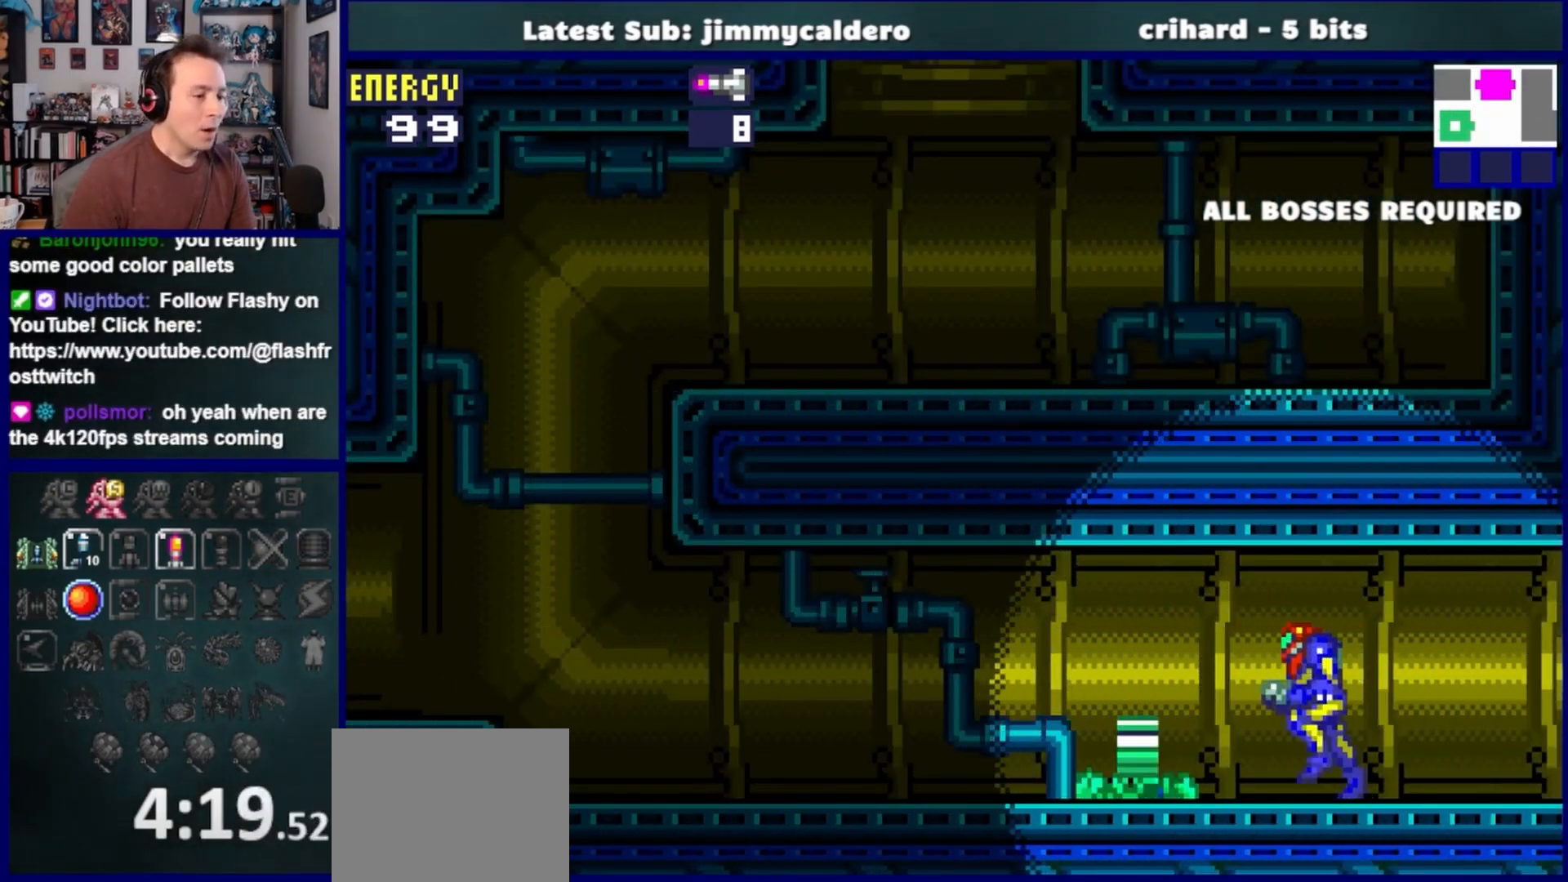
{"buttons": [], "left_stick": "center", "right_stick": "center", "events": [[483, "DPAD_LEFT", "up"]]}